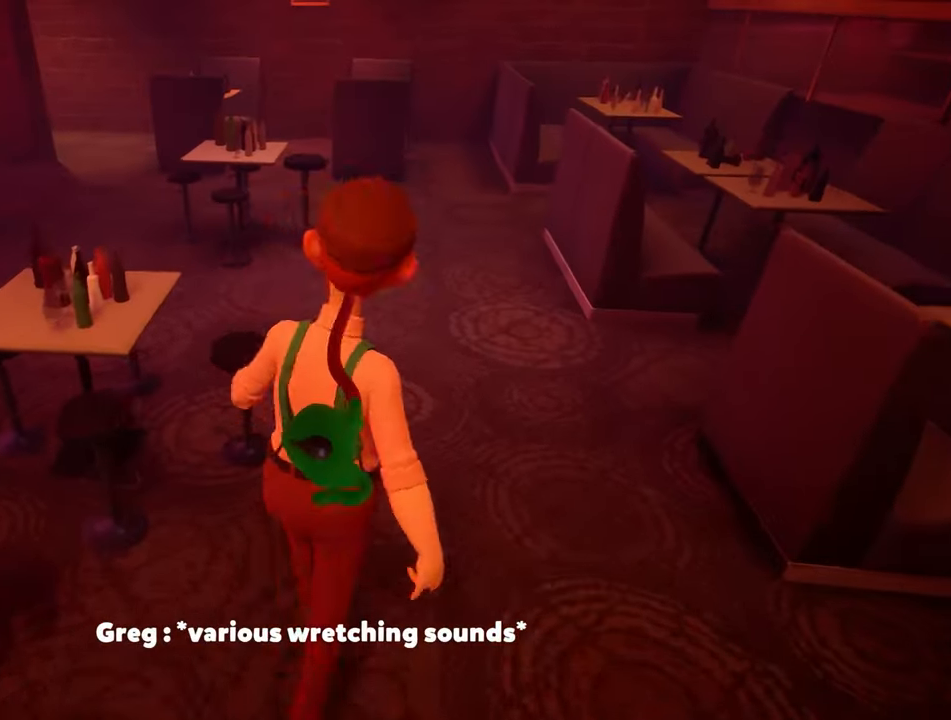
Gameplay with a controller (Xbox layout); each line is a JSON object with the inputs held at the frame after it (dt_ms = milliseconds from this image to that frame). "events" lists button and stick changes between this image and that frame as [ms after this image, input, new state], when the widget could be followed in between. Not read: L3 R3 SELECT START.
{"dt_ms": 500, "buttons": ["R2"], "left_stick": "left", "right_stick": "center", "events": [[33, "right_stick", "center"], [66, "left_stick", "center"], [166, "right_stick", "right"], [366, "left_stick", "left"], [500, "right_stick", "center"]]}
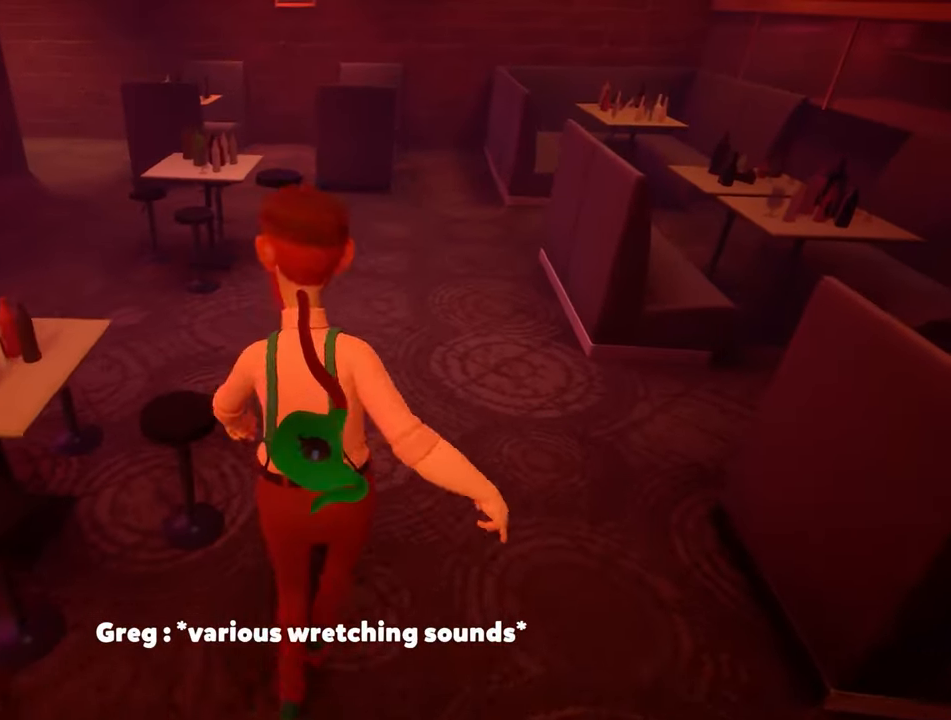
{"dt_ms": 500, "buttons": ["R2"], "left_stick": "left", "right_stick": "up-right", "events": [[66, "left_stick", "center"], [100, "right_stick", "up-right"], [200, "left_stick", "left"], [266, "right_stick", "center"], [466, "right_stick", "up-right"]]}
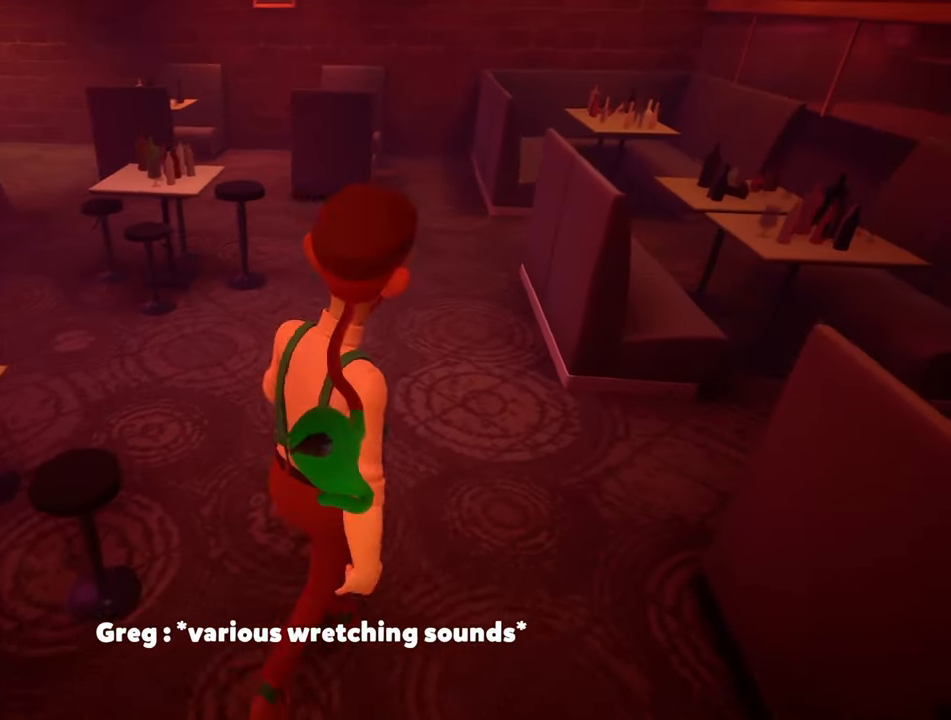
{"dt_ms": 500, "buttons": ["R2"], "left_stick": "left", "right_stick": "up-right", "events": [[133, "right_stick", "center"], [233, "right_stick", "up-right"], [366, "right_stick", "center"], [500, "right_stick", "up-right"]]}
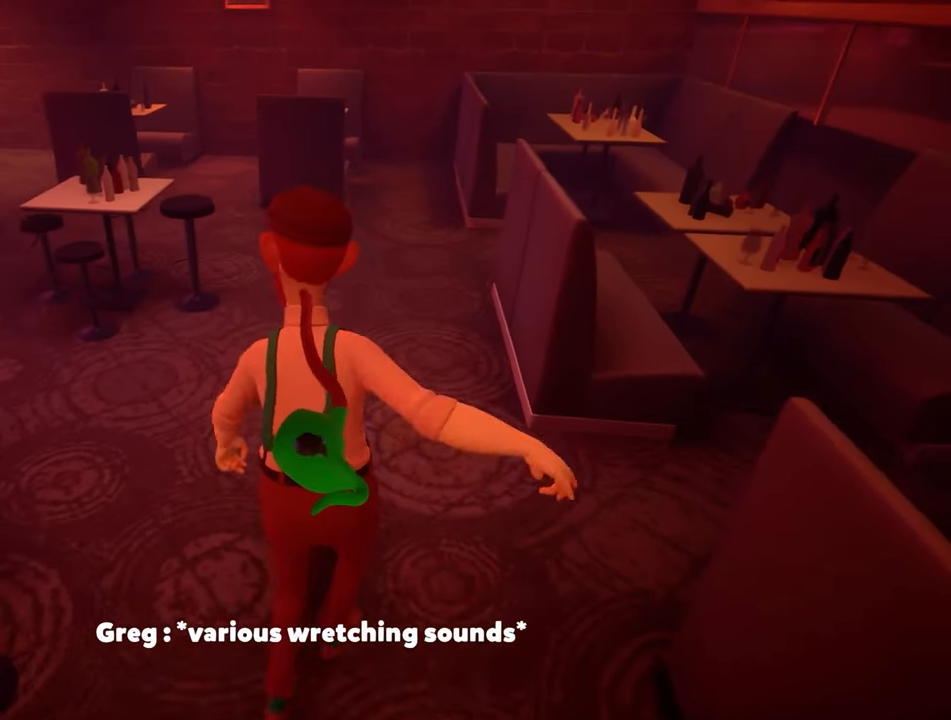
{"dt_ms": 500, "buttons": ["R2"], "left_stick": "left", "right_stick": "right", "events": [[100, "left_stick", "center"], [166, "right_stick", "right"], [233, "left_stick", "left"], [366, "right_stick", "center"], [466, "right_stick", "right"]]}
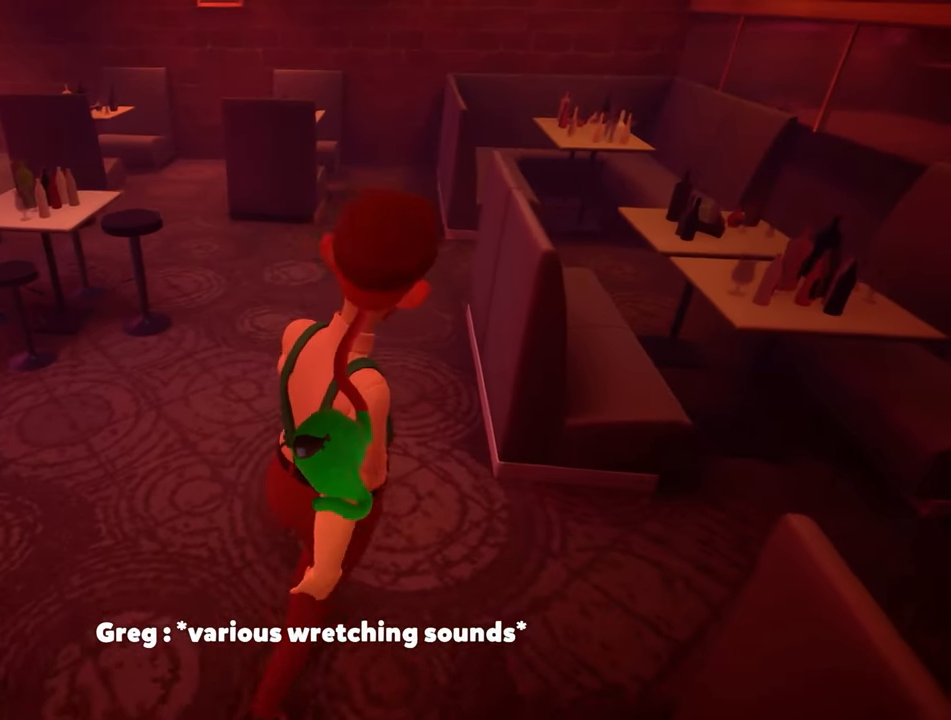
{"dt_ms": 500, "buttons": ["R2"], "left_stick": "center", "right_stick": "right", "events": [[133, "right_stick", "center"], [200, "left_stick", "center"], [233, "right_stick", "right"], [366, "right_stick", "center"], [433, "right_stick", "right"]]}
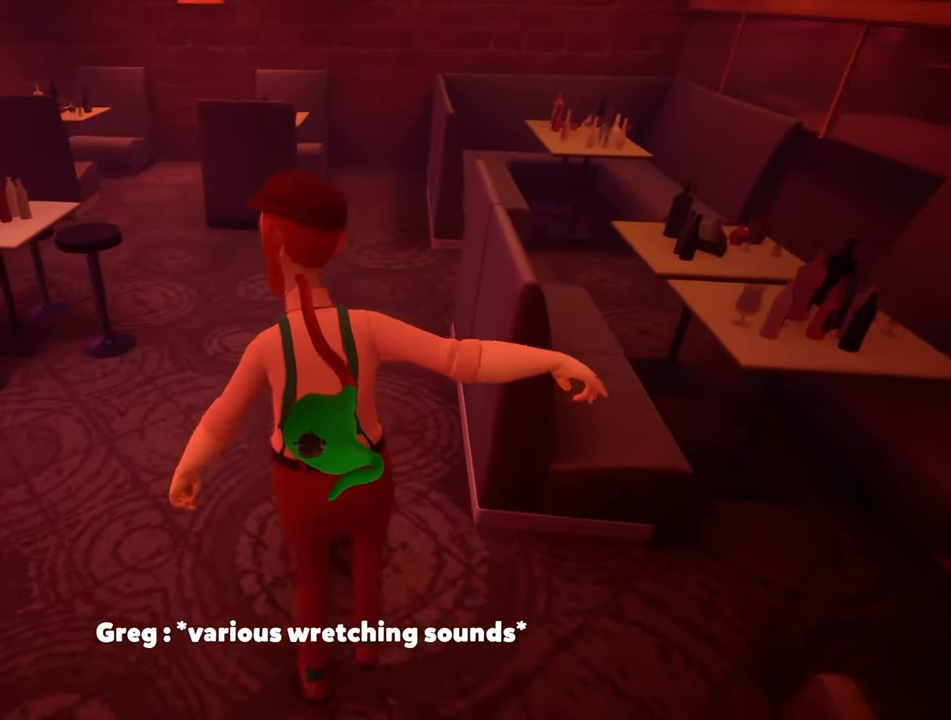
{"dt_ms": 500, "buttons": ["R2"], "left_stick": "center", "right_stick": "center", "events": [[133, "right_stick", "center"], [200, "right_stick", "right"], [266, "right_stick", "center"], [366, "right_stick", "right"], [500, "right_stick", "center"]]}
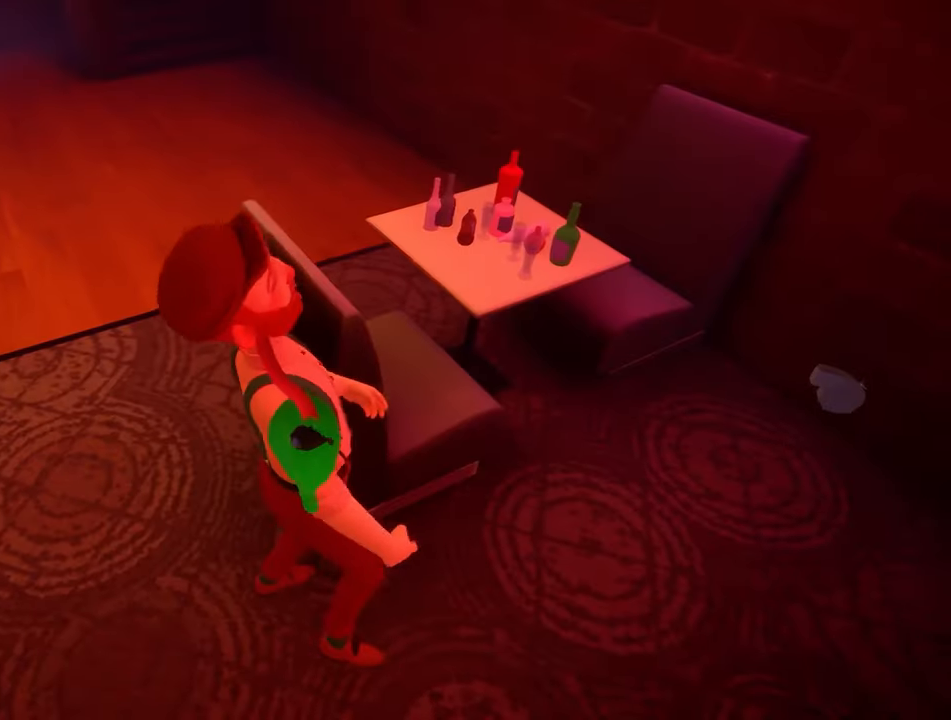
{"dt_ms": 500, "buttons": ["R2"], "left_stick": "center", "right_stick": "center", "events": [[100, "right_stick", "right"], [500, "right_stick", "center"]]}
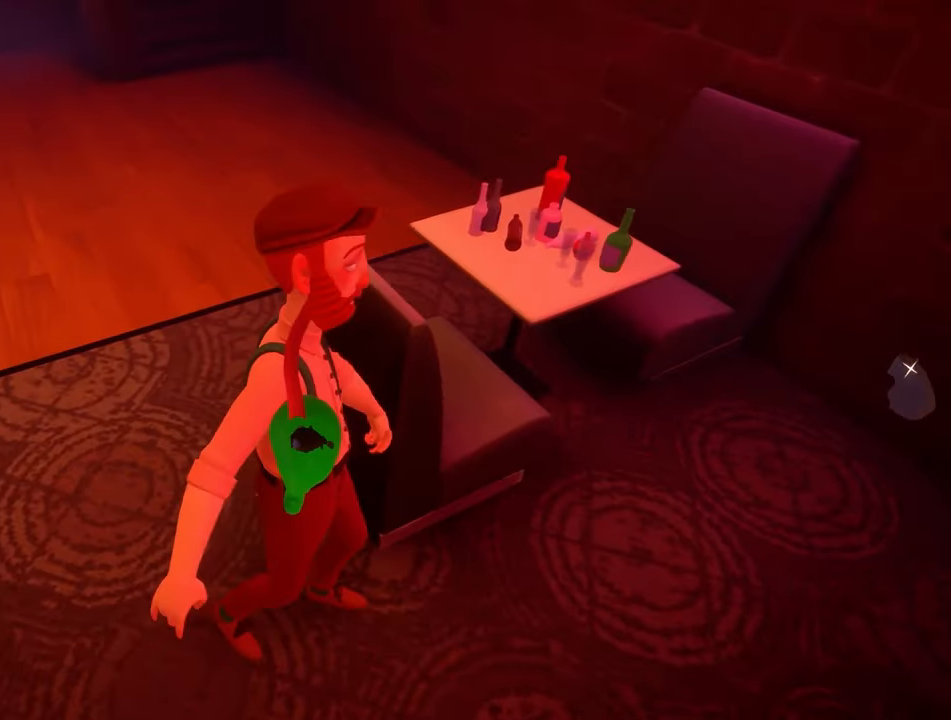
{"dt_ms": 500, "buttons": ["R2"], "left_stick": "center", "right_stick": "center", "events": [[33, "right_stick", "right"], [166, "right_stick", "center"], [266, "left_stick", "right"], [266, "right_stick", "right"], [466, "left_stick", "center"], [466, "right_stick", "center"]]}
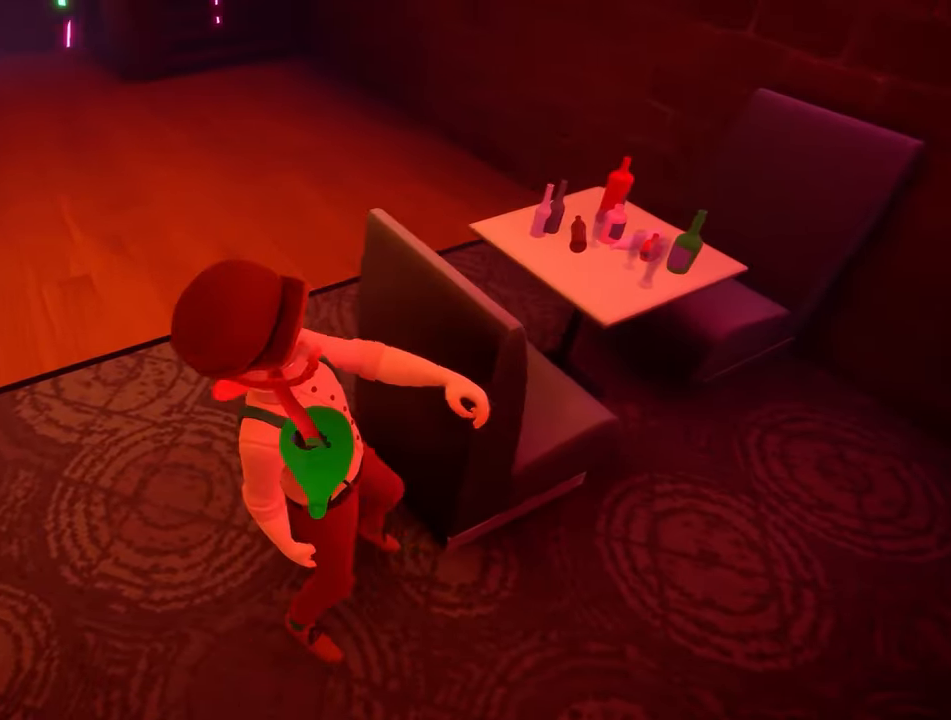
{"dt_ms": 500, "buttons": ["R2"], "left_stick": "right", "right_stick": "center", "events": [[33, "right_stick", "right"], [100, "left_stick", "right"], [200, "right_stick", "center"], [267, "left_stick", "center"], [267, "right_stick", "right"], [434, "left_stick", "right"], [434, "right_stick", "center"]]}
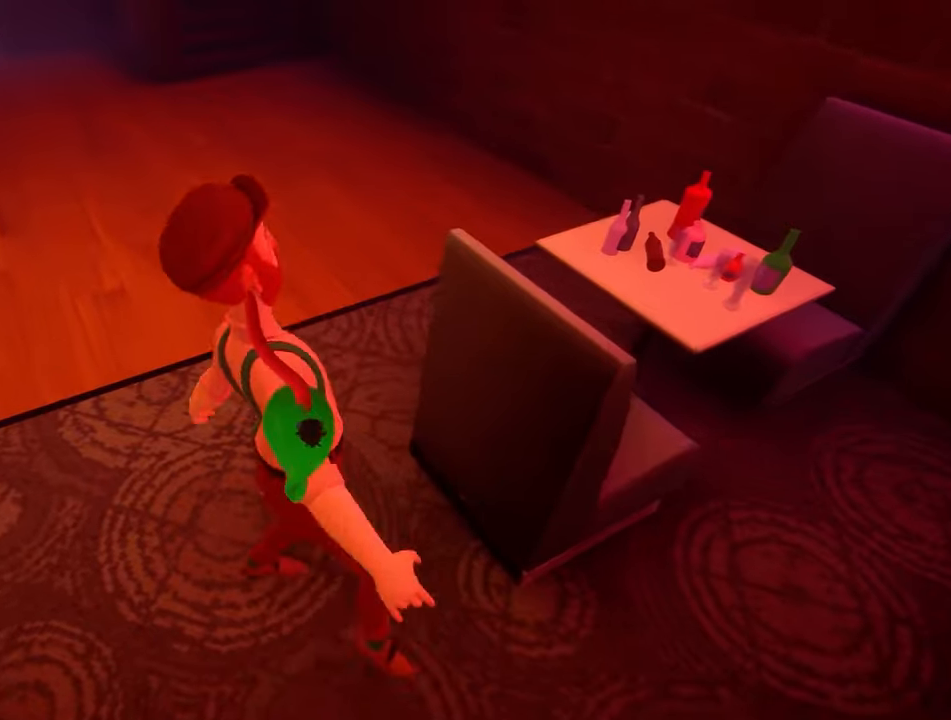
{"dt_ms": 500, "buttons": ["R2"], "left_stick": "center", "right_stick": "right", "events": [[34, "right_stick", "right"], [100, "left_stick", "center"], [400, "right_stick", "center"], [500, "right_stick", "right"]]}
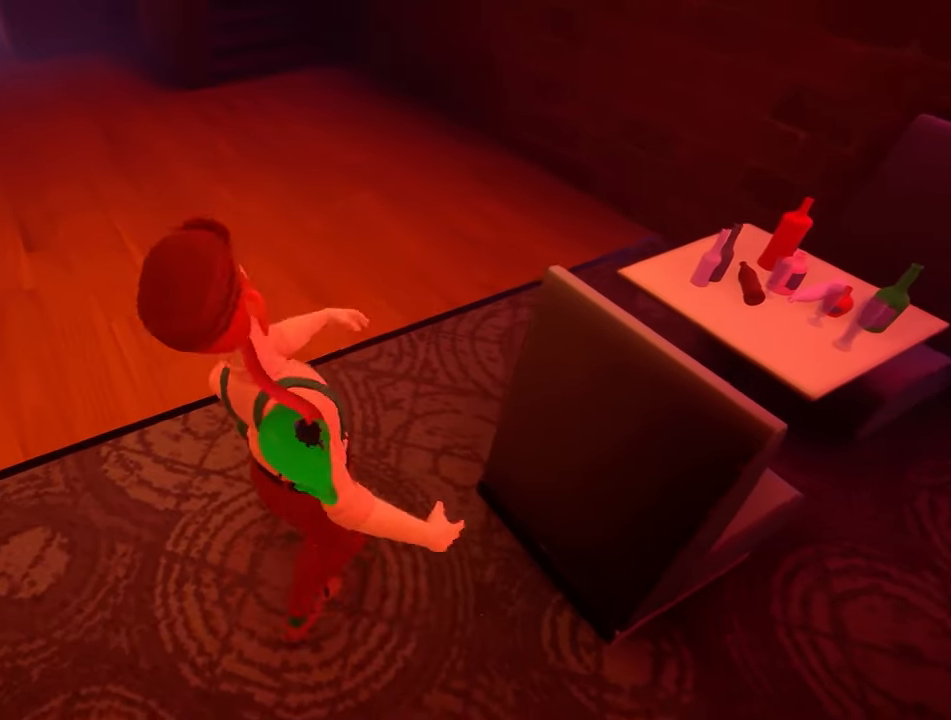
{"dt_ms": 500, "buttons": ["R2"], "left_stick": "center", "right_stick": "up-right", "events": [[34, "right_stick", "up-right"], [200, "right_stick", "center"], [367, "right_stick", "up-right"]]}
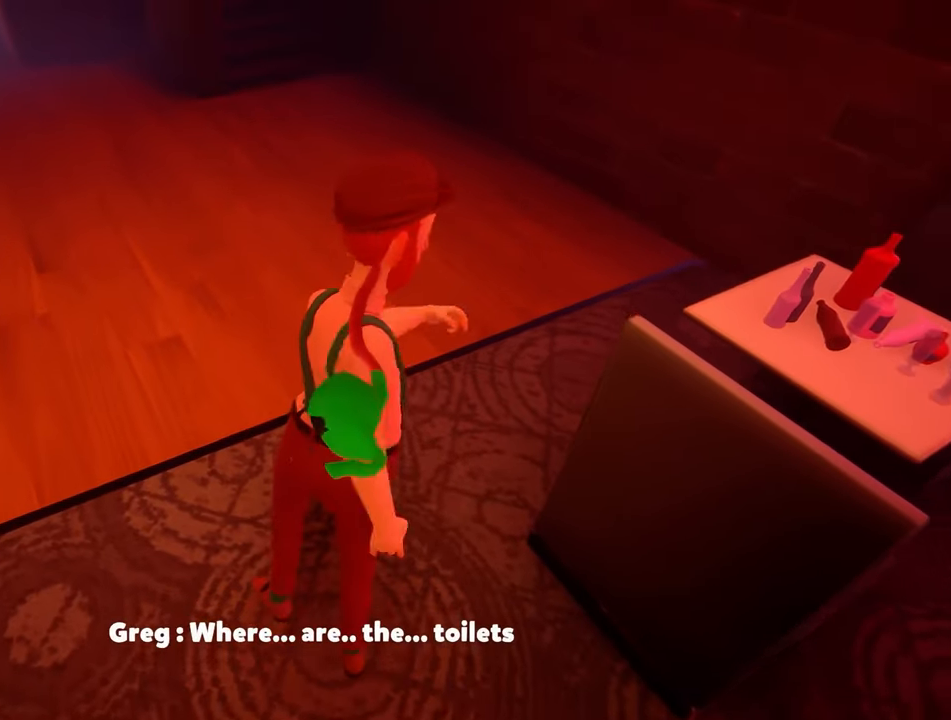
{"dt_ms": 500, "buttons": ["R2"], "left_stick": "center", "right_stick": "center", "events": [[167, "left_stick", "left"], [234, "right_stick", "center"], [334, "right_stick", "up-right"], [434, "left_stick", "center"], [467, "right_stick", "center"]]}
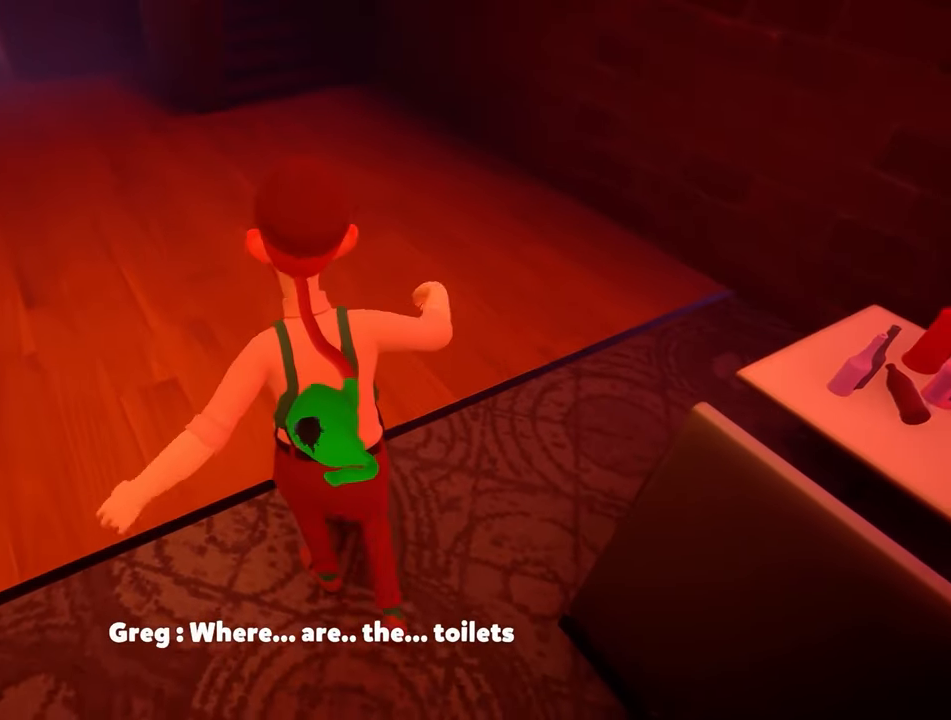
{"dt_ms": 1000, "buttons": ["R2"], "left_stick": "center", "right_stick": "right"}
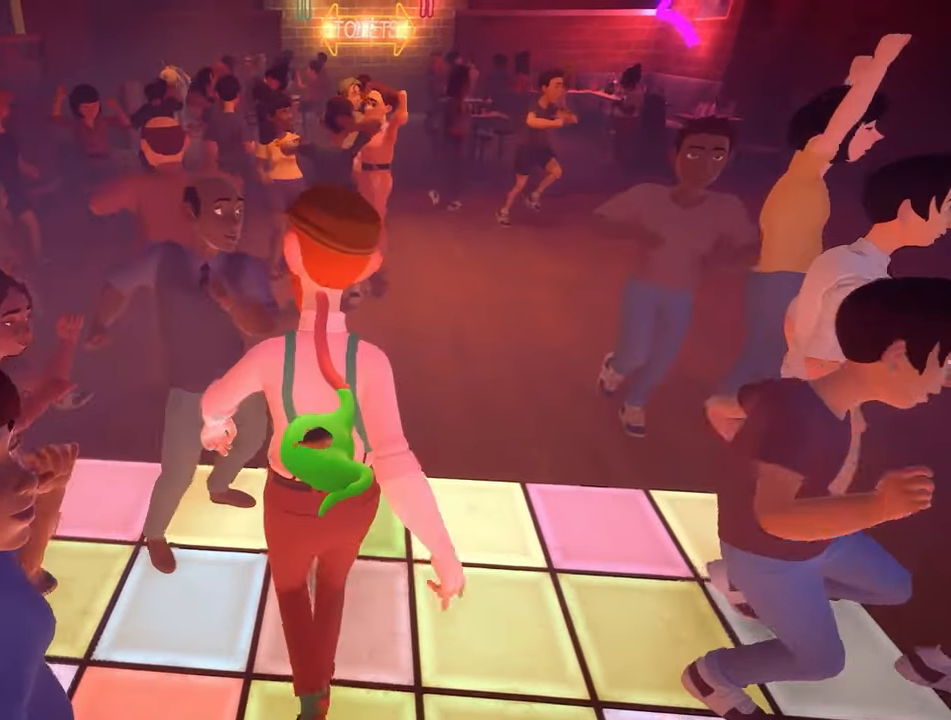
{"dt_ms": 1000, "buttons": ["R2"], "left_stick": "center", "right_stick": "right"}